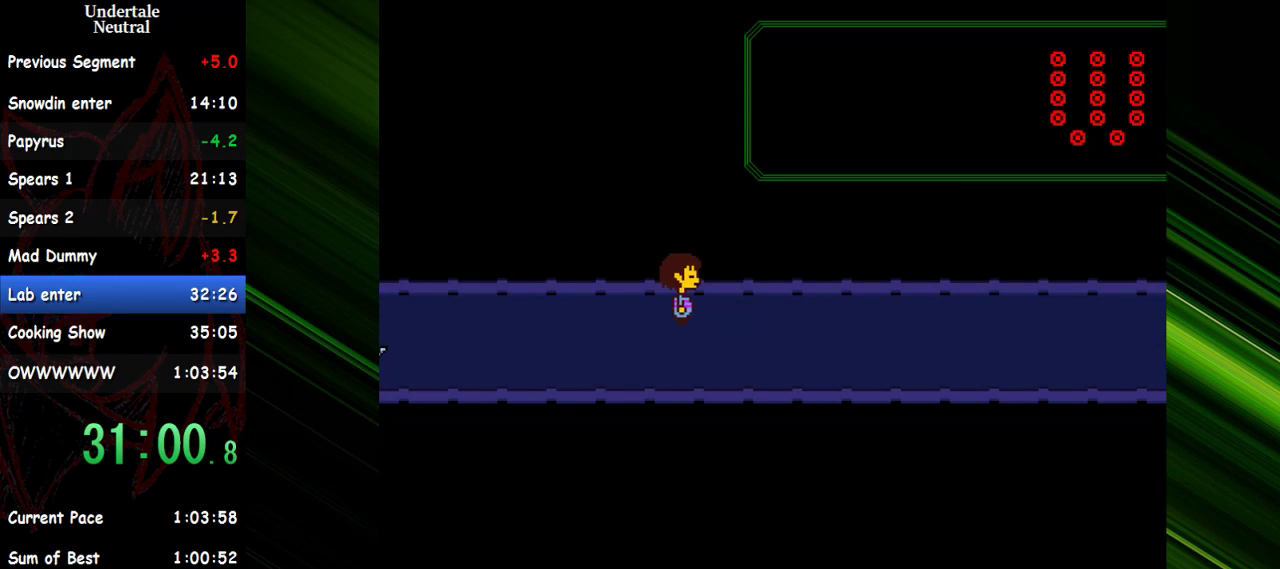
Gameplay with keyboard; each line is a JSON object with the keys held at the frame after it. "events" lists presses ("down") and releases ("up") of "c", "ctrl", "down", "escape", "left", "return", "right", "shift", "up" and "x" between this image and that frame as [ms after this image, input, new state], when the widget could be followed in between. No other keys are recorded. Mouse input is not recorded. Not read: other_keys.
{"keys": ["right"], "events": []}
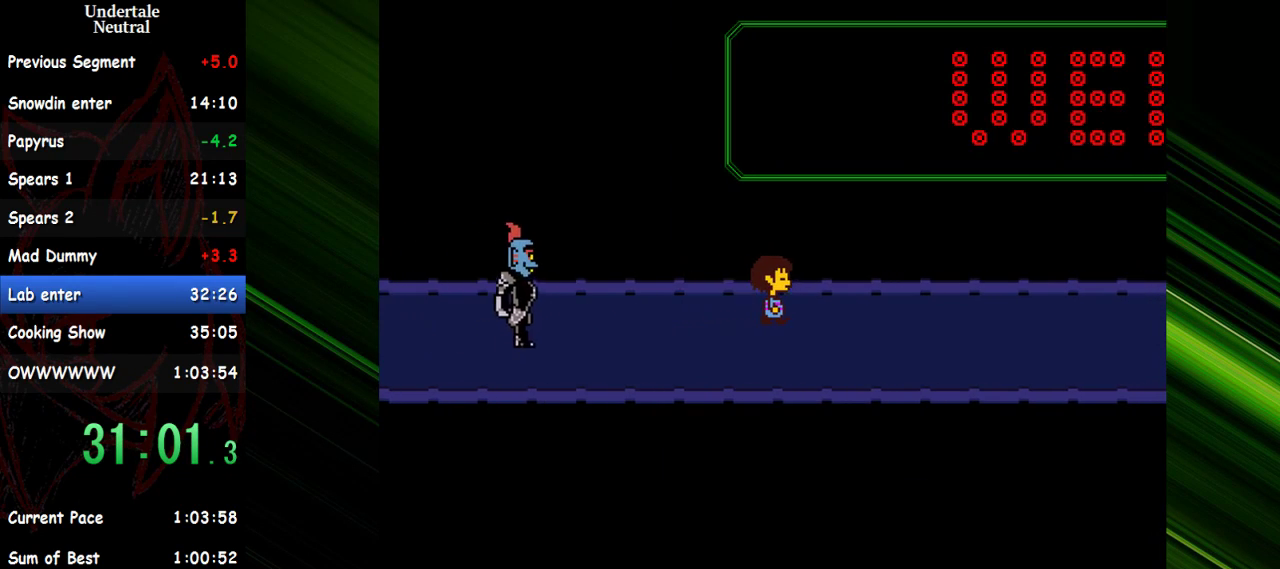
{"keys": [], "events": [[500, "right", "up"]]}
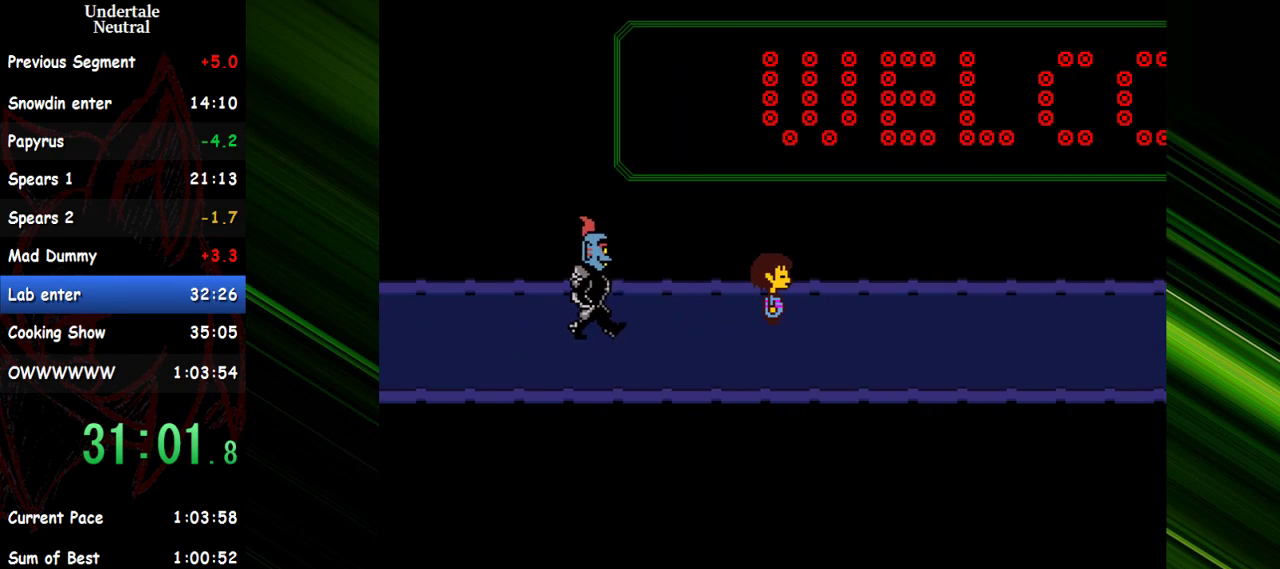
{"keys": [], "events": []}
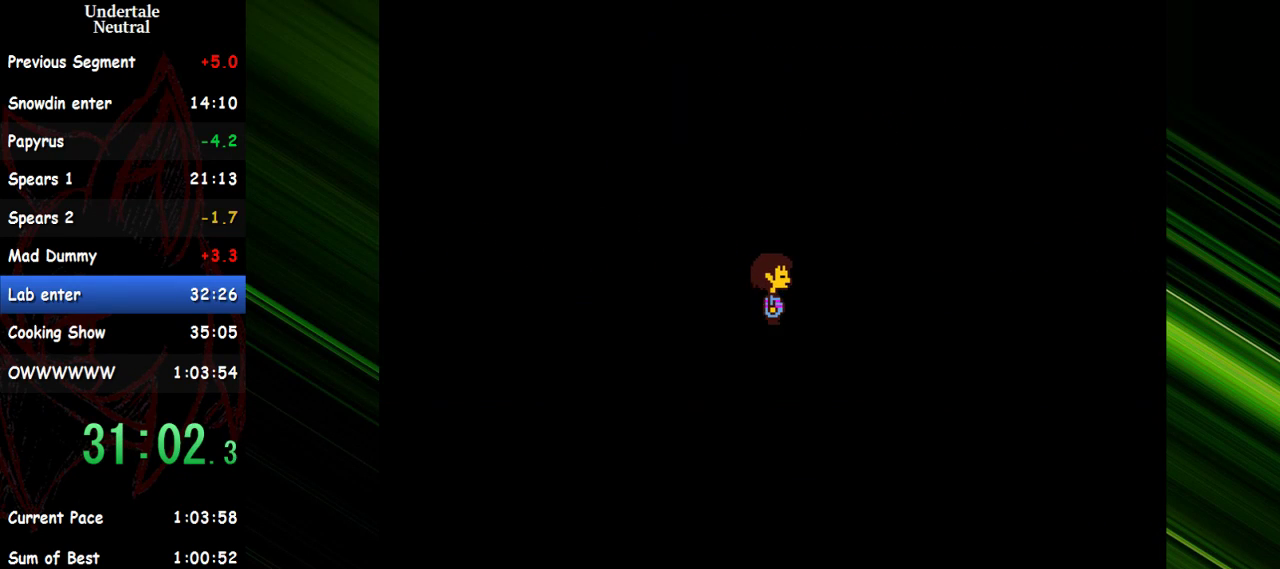
{"keys": [], "events": []}
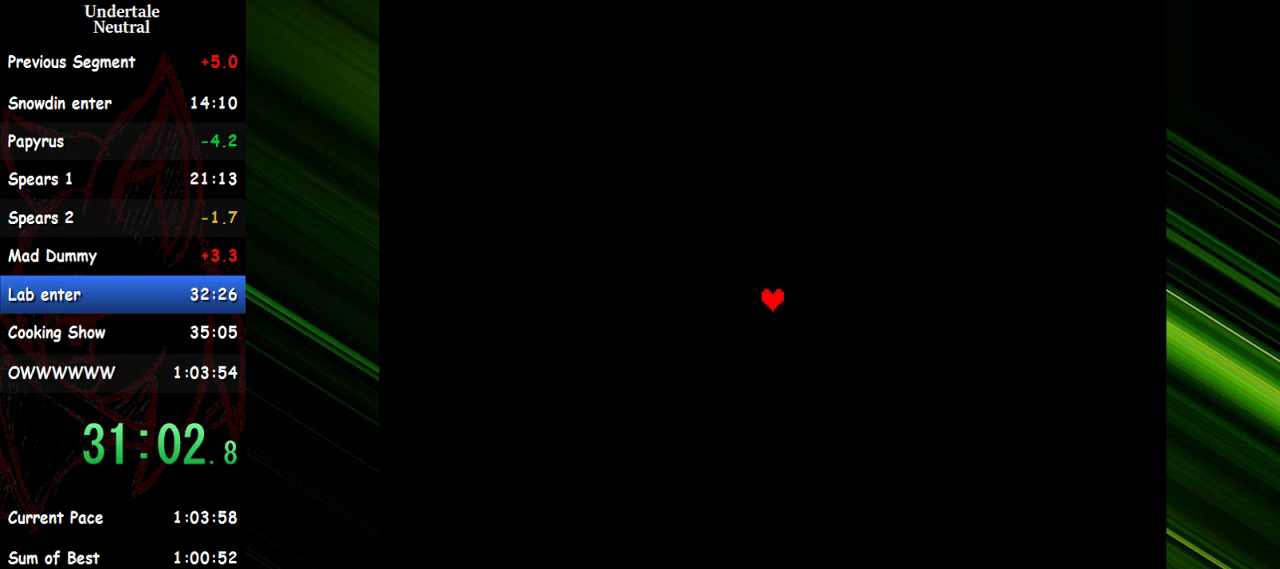
{"keys": [], "events": []}
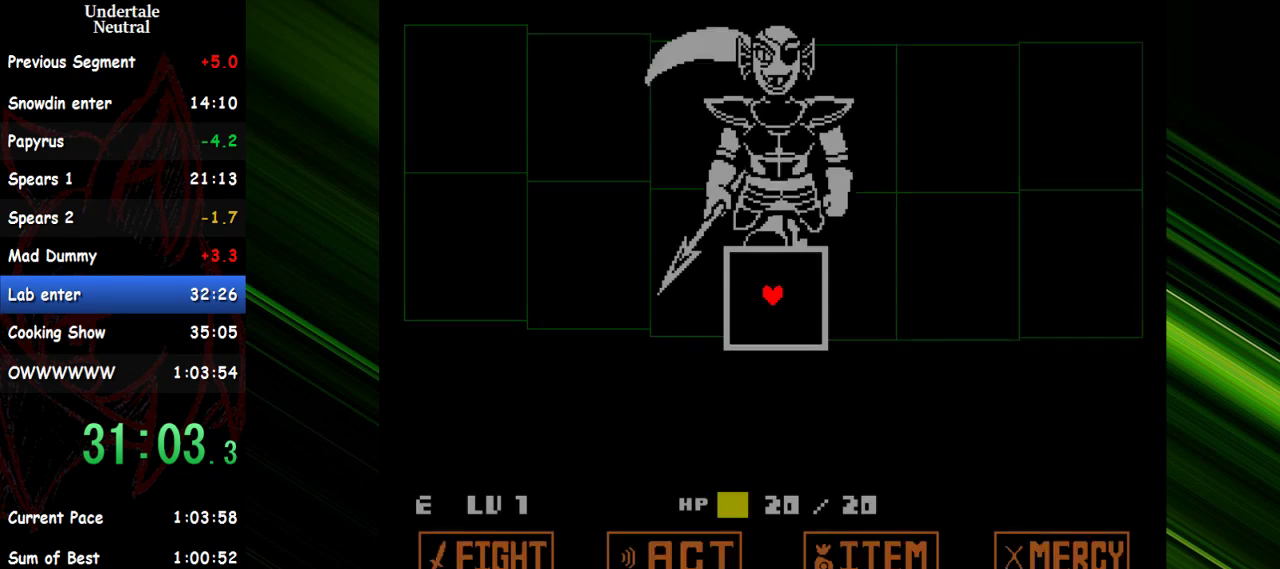
{"keys": [], "events": []}
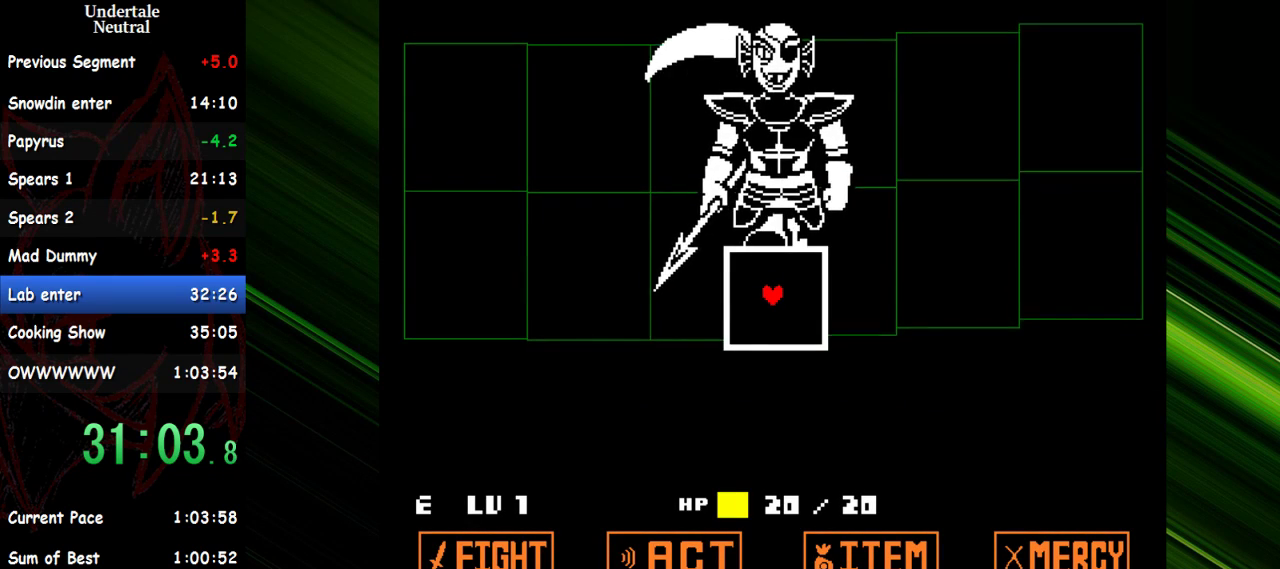
{"keys": [], "events": []}
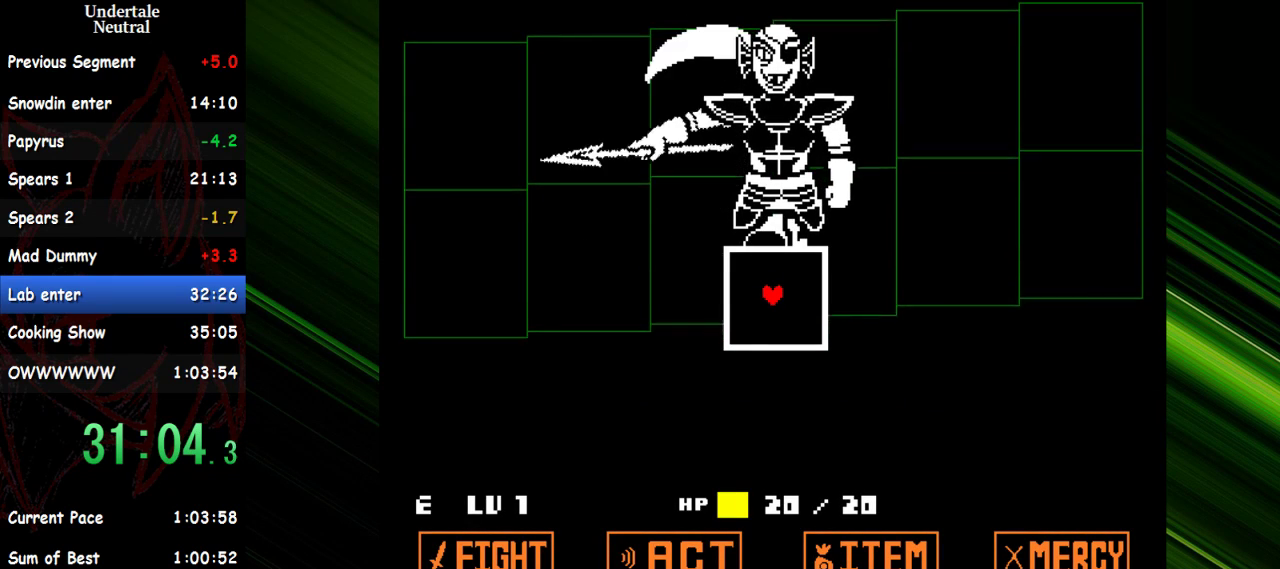
{"keys": [], "events": []}
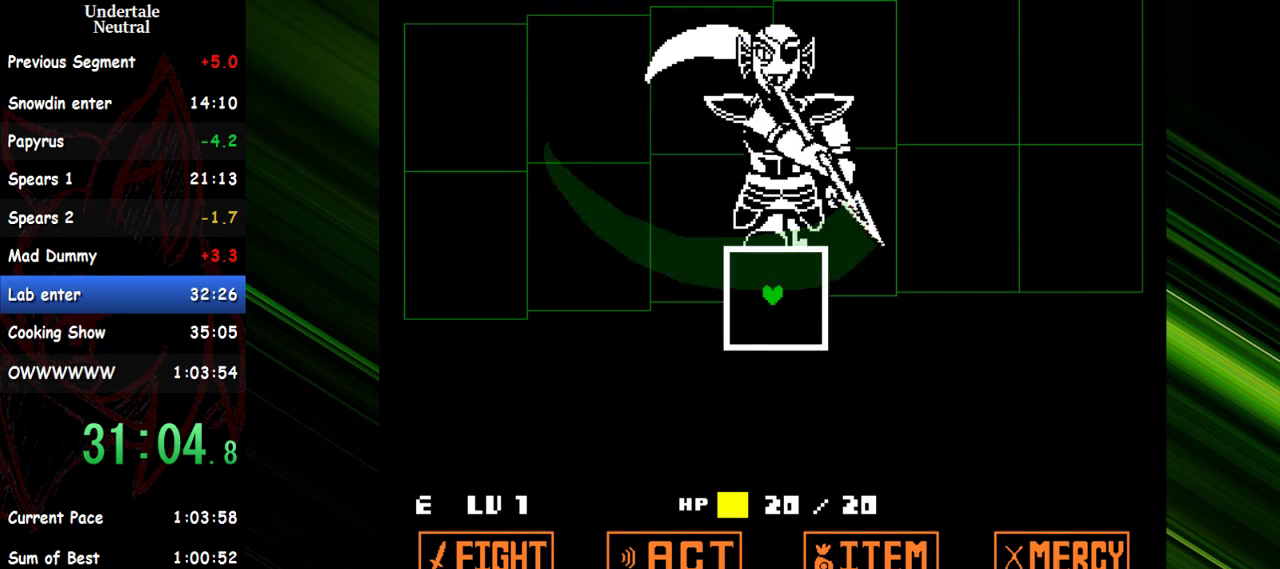
{"keys": [], "events": []}
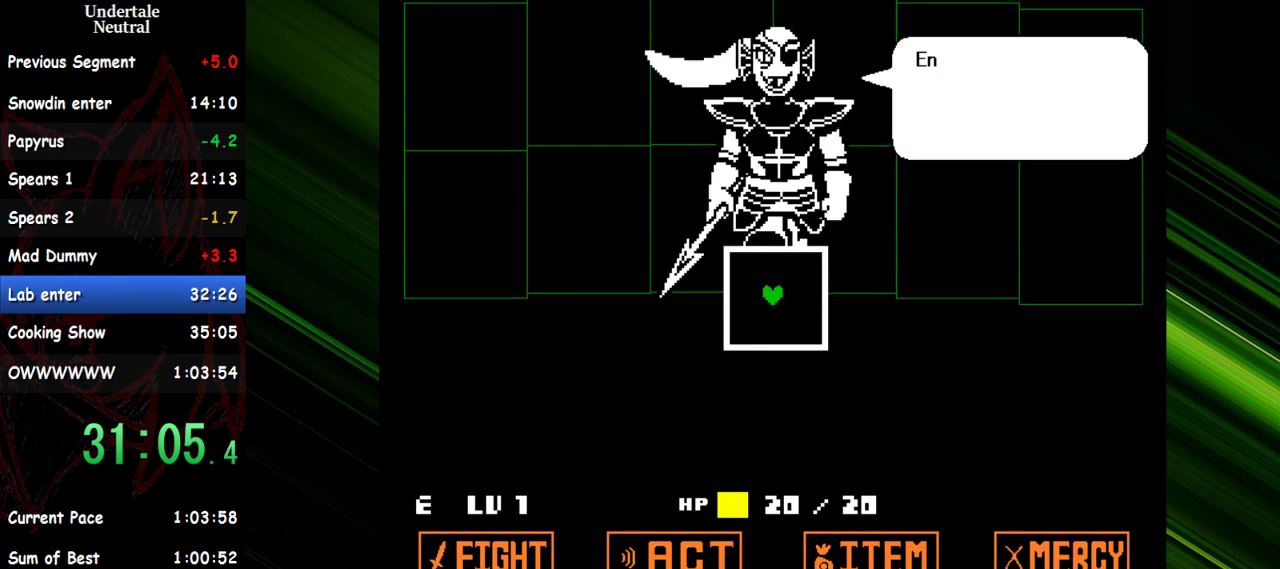
{"keys": [], "events": []}
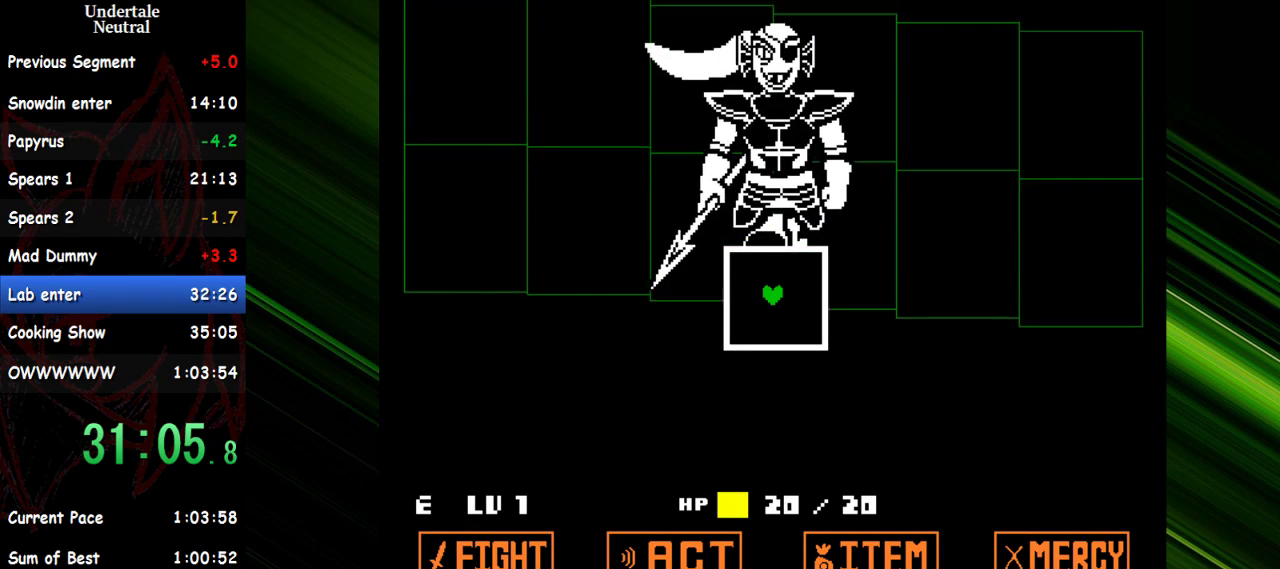
{"keys": [], "events": []}
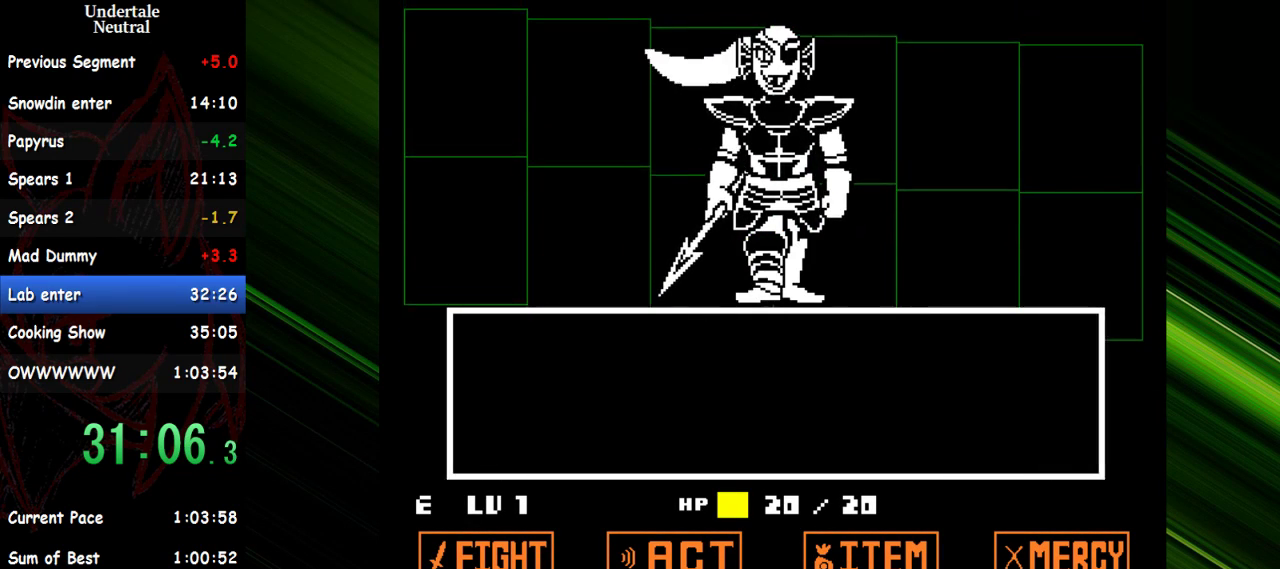
{"keys": [], "events": [[100, "right", "down"], [200, "right", "up"], [383, "right", "down"], [467, "right", "up"]]}
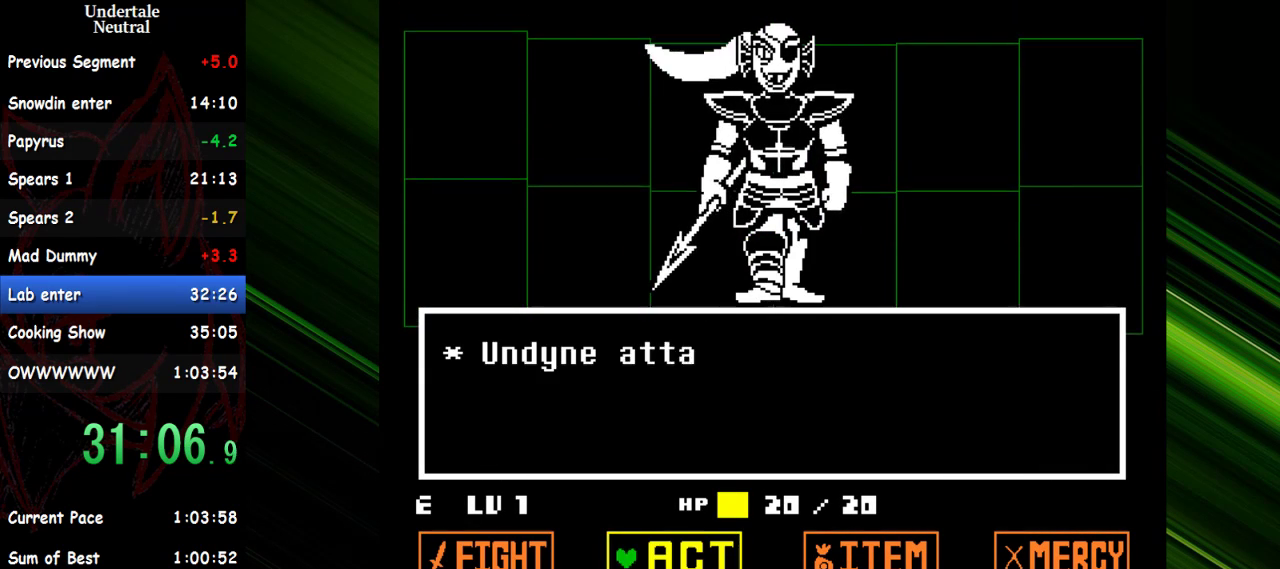
{"keys": ["x"], "events": [[300, "down", "down"], [450, "down", "up"], [483, "x", "down"]]}
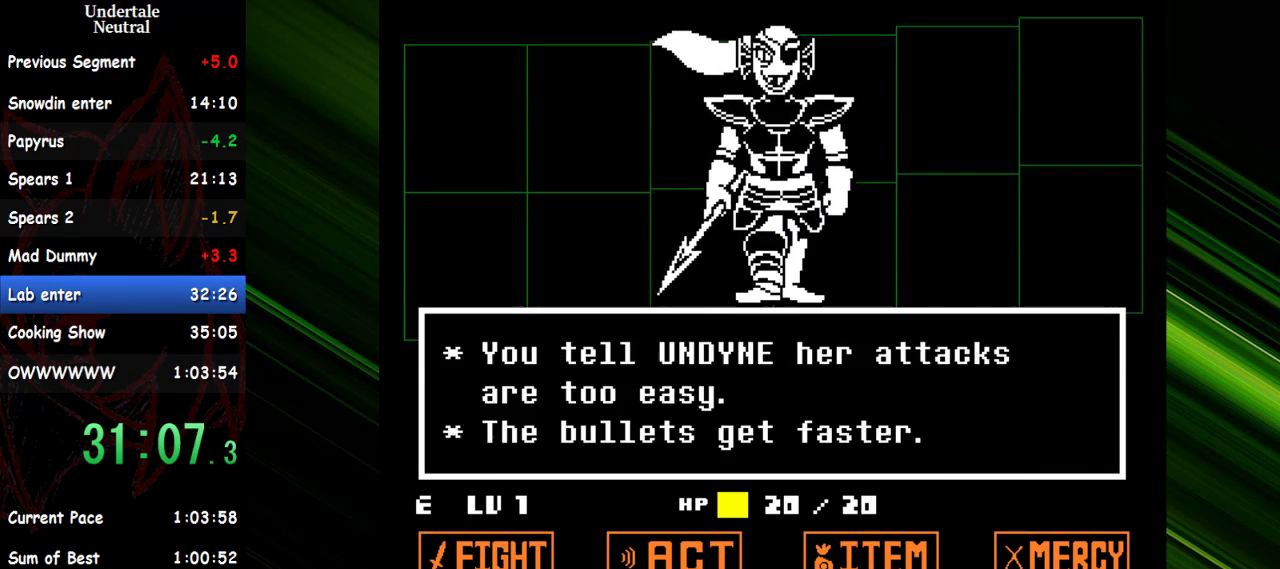
{"keys": ["x"], "events": [[83, "x", "up"], [183, "x", "down"], [267, "x", "up"], [317, "x", "down"], [417, "x", "up"], [467, "x", "down"]]}
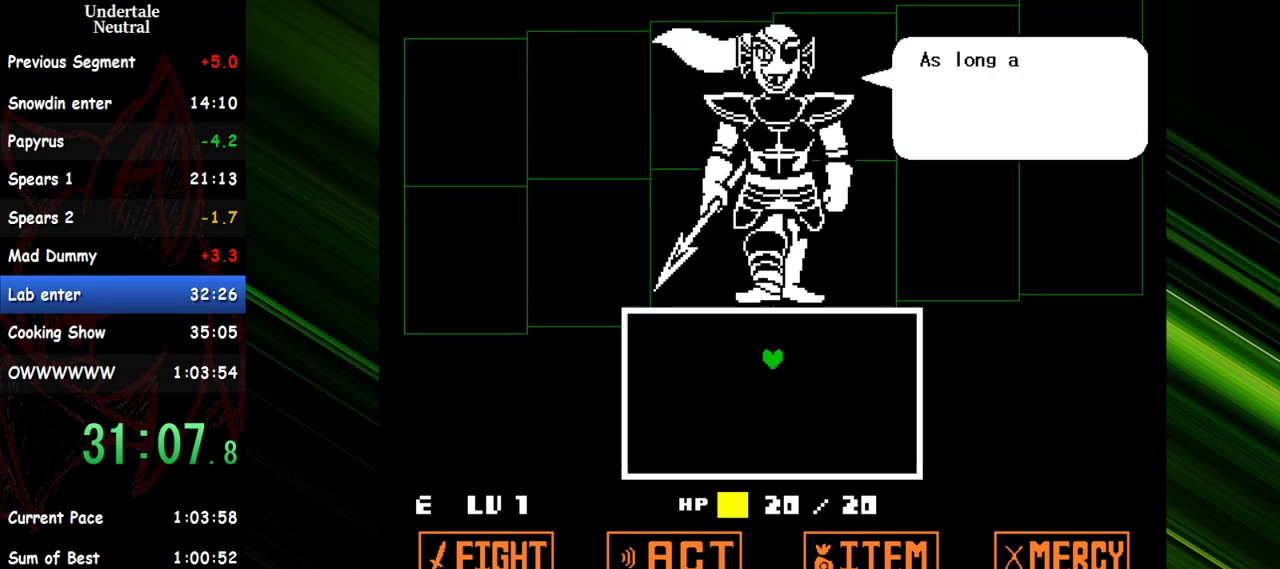
{"keys": ["x"], "events": [[50, "x", "up"], [150, "x", "down"], [183, "x", "up"], [283, "x", "down"], [383, "x", "up"], [467, "x", "down"]]}
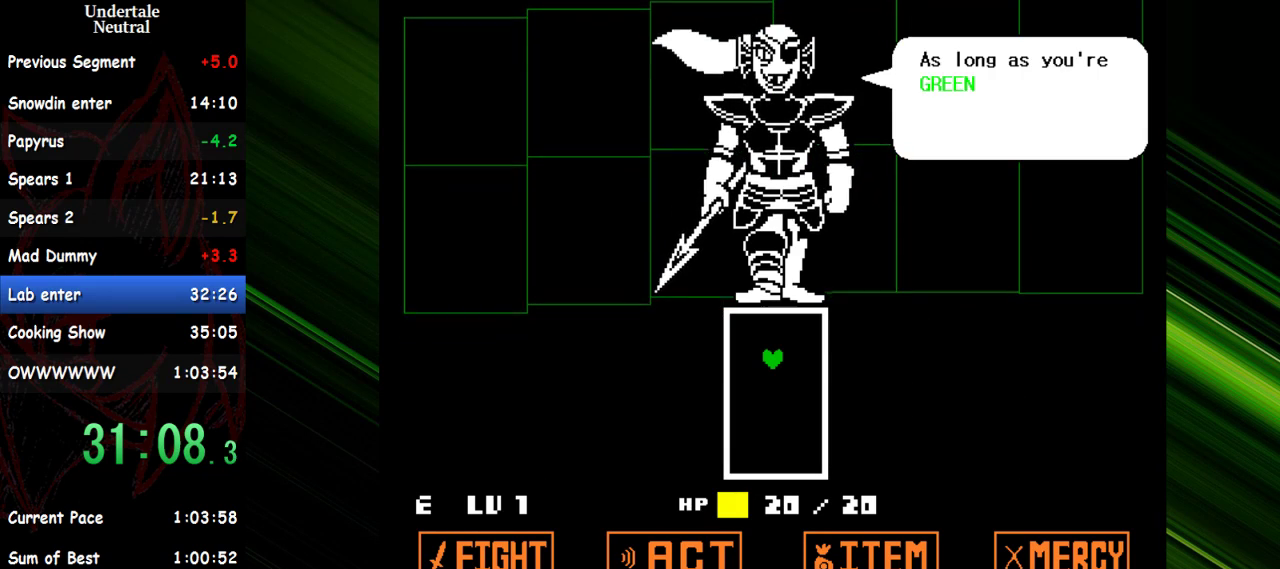
{"keys": ["x"], "events": [[67, "x", "up"], [117, "x", "down"], [200, "x", "up"], [300, "x", "down"], [350, "x", "up"], [450, "x", "down"]]}
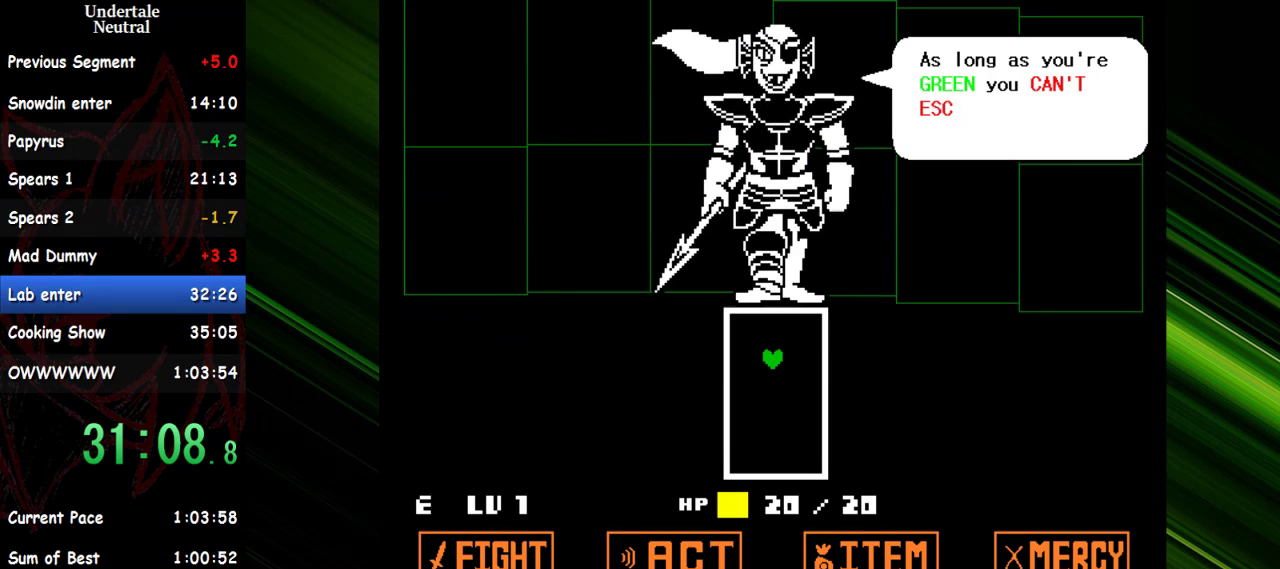
{"keys": [], "events": [[33, "x", "up"], [133, "x", "down"], [183, "x", "up"], [267, "x", "down"], [367, "x", "up"], [450, "x", "down"], [500, "x", "up"]]}
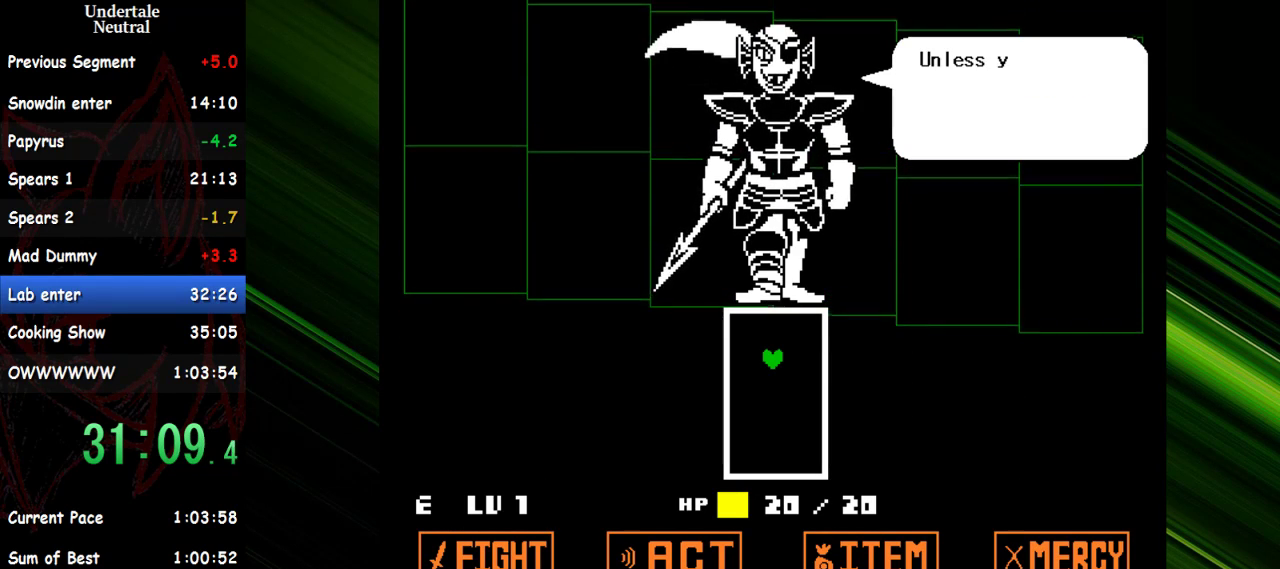
{"keys": ["x"], "events": [[100, "x", "down"], [200, "x", "up"], [283, "x", "down"], [383, "x", "up"], [433, "x", "down"]]}
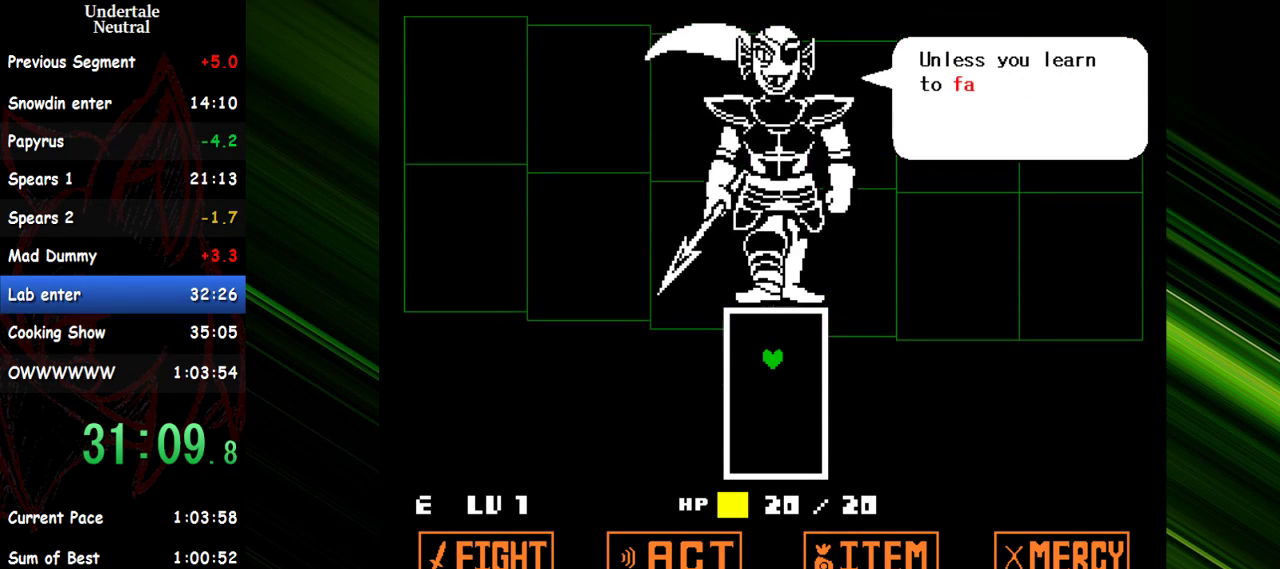
{"keys": ["x"], "events": [[17, "x", "up"], [117, "x", "down"], [200, "x", "up"], [300, "x", "down"], [400, "x", "up"], [483, "x", "down"]]}
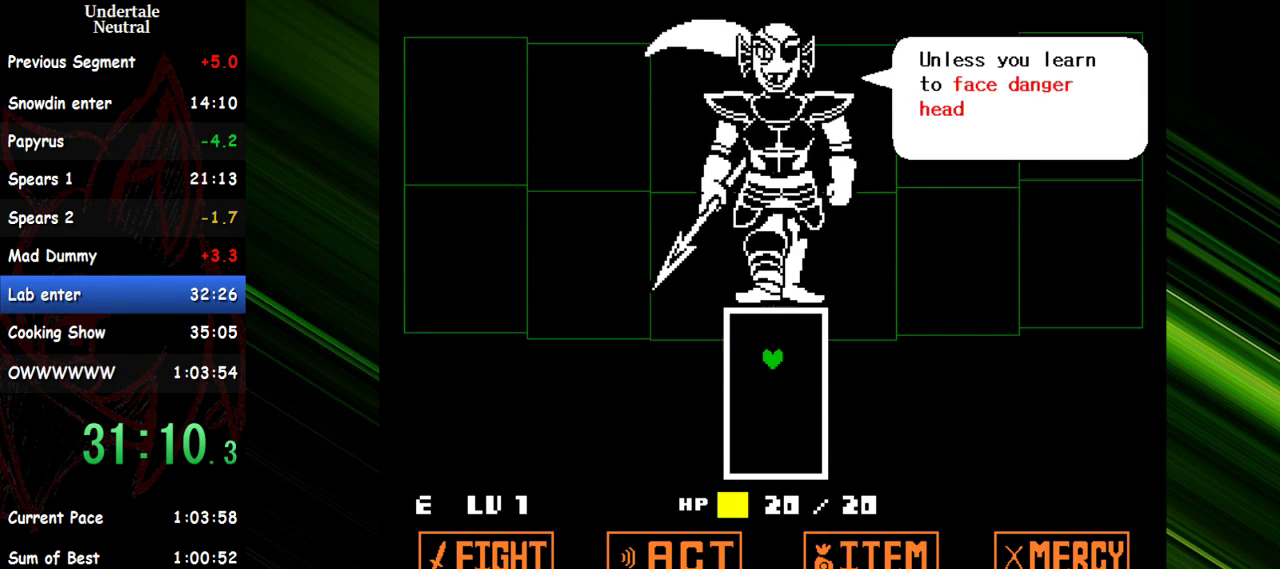
{"keys": ["x"], "events": [[33, "x", "up"], [133, "x", "down"], [217, "x", "up"], [317, "x", "down"], [417, "x", "up"], [500, "x", "down"]]}
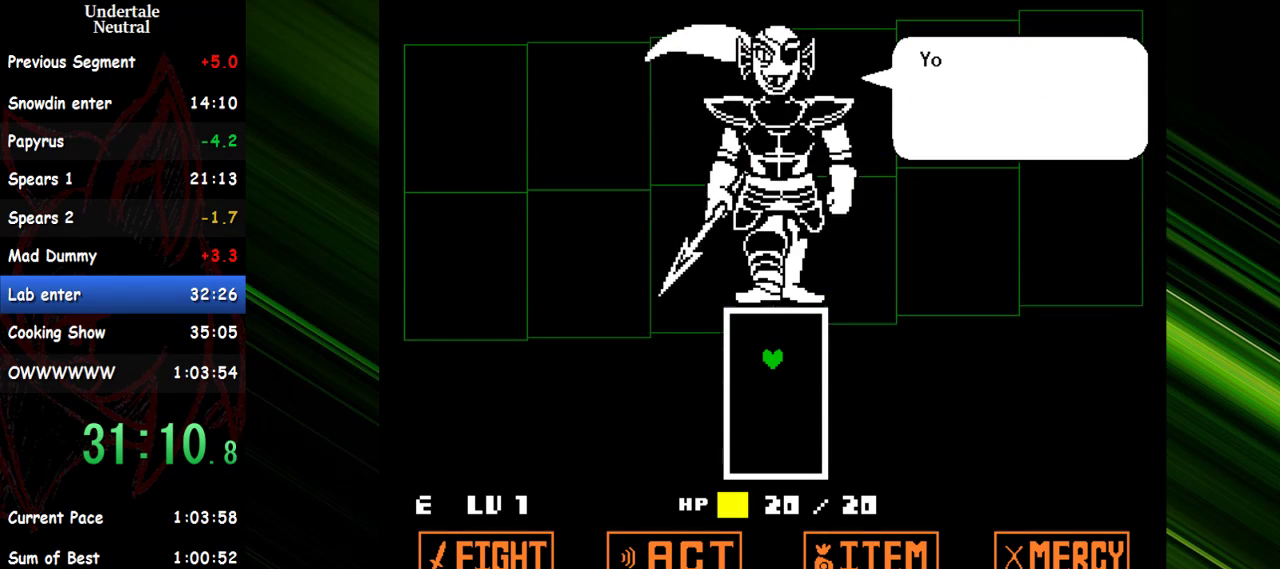
{"keys": ["x"], "events": [[100, "x", "up"], [150, "x", "down"], [233, "x", "up"], [333, "x", "down"], [433, "x", "up"], [467, "x", "down"]]}
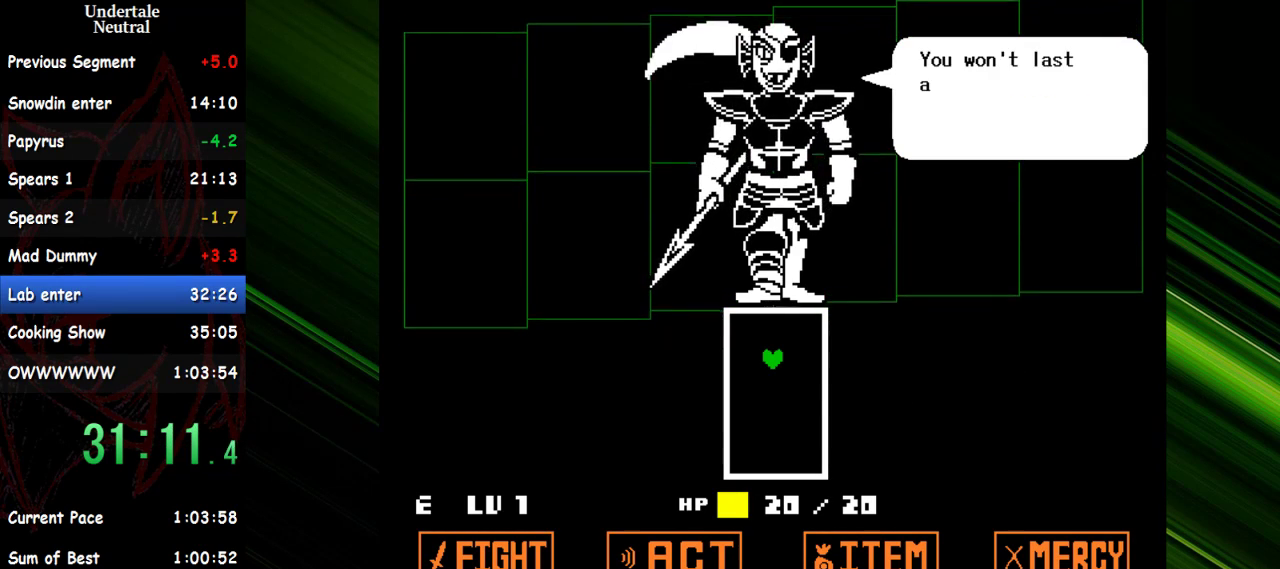
{"keys": ["x"], "events": [[67, "x", "up"], [167, "x", "down"], [250, "x", "up"], [300, "x", "down"], [400, "x", "up"], [483, "x", "down"]]}
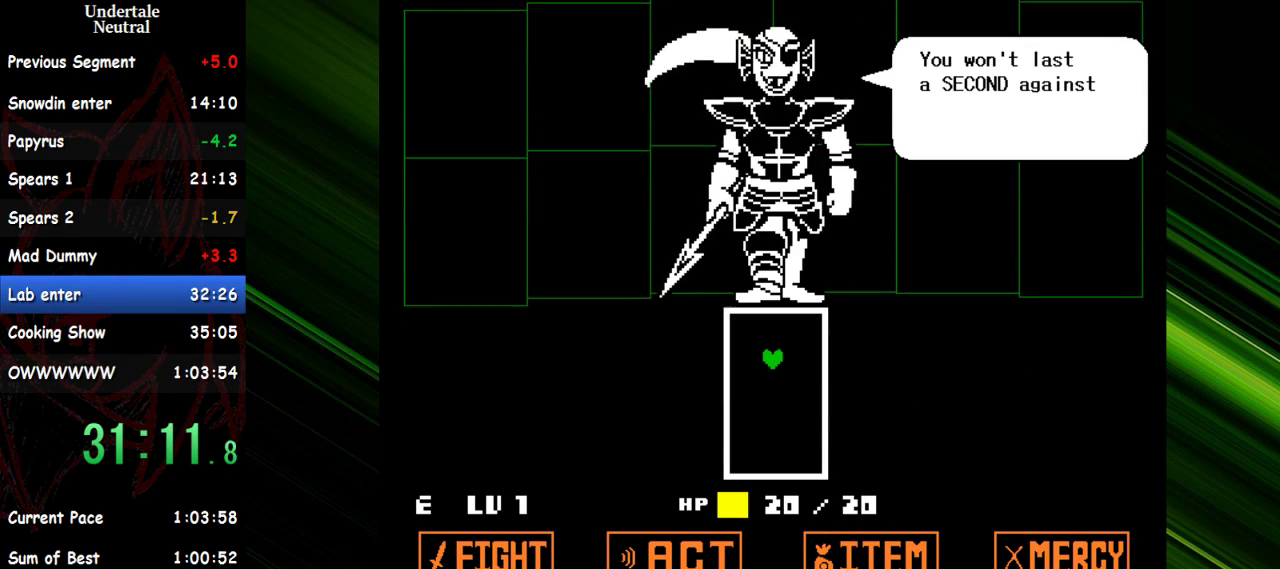
{"keys": [], "events": [[33, "x", "up"], [133, "x", "down"], [217, "x", "up"], [267, "x", "down"], [367, "x", "up"], [450, "x", "down"], [500, "x", "up"]]}
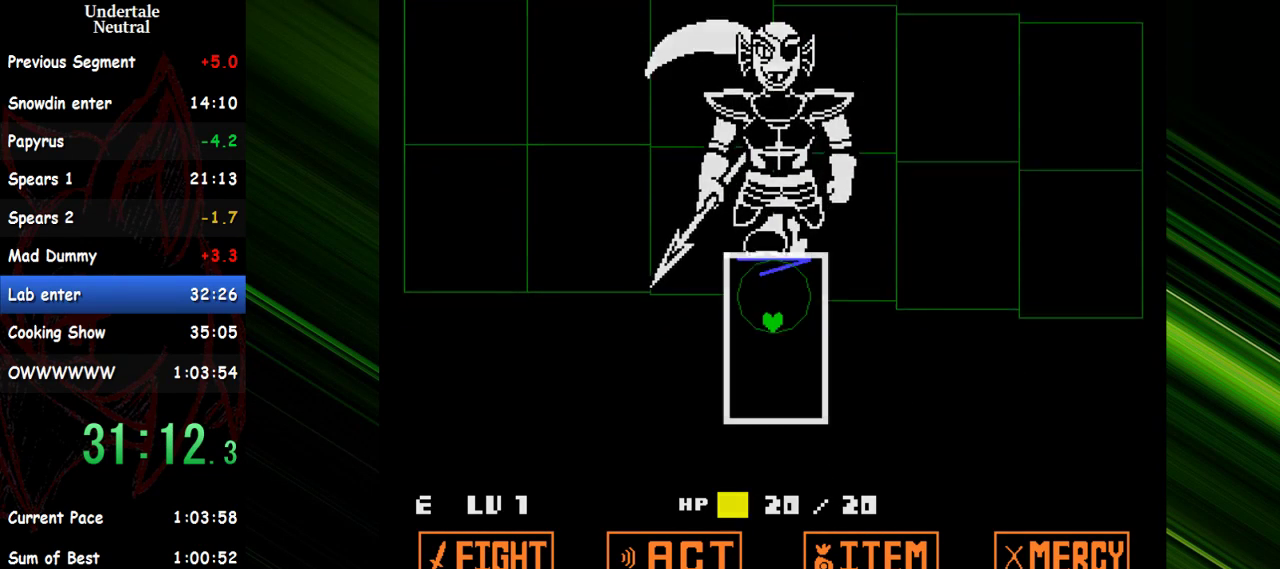
{"keys": [], "events": [[100, "x", "down"], [150, "x", "up"], [233, "x", "down"], [333, "x", "up"]]}
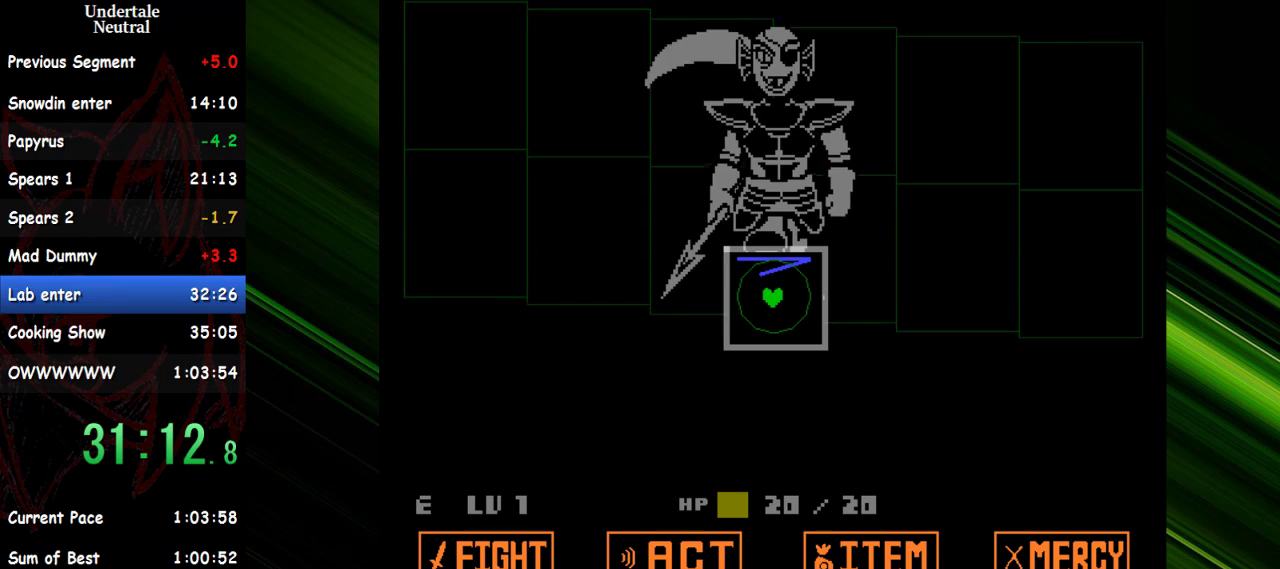
{"keys": [], "events": []}
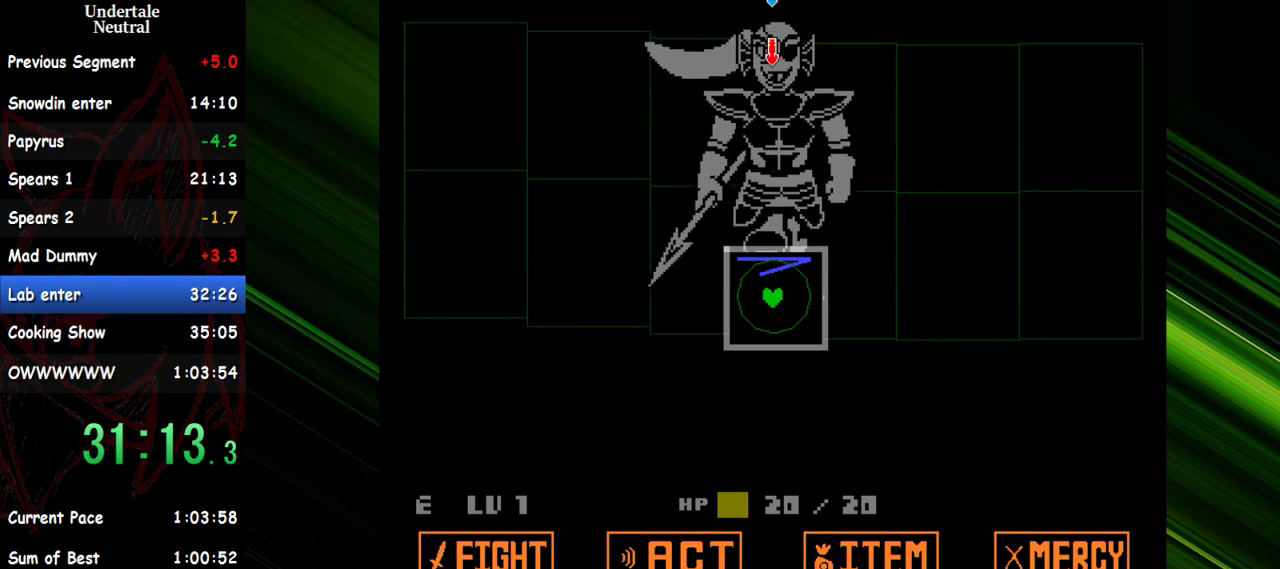
{"keys": [], "events": []}
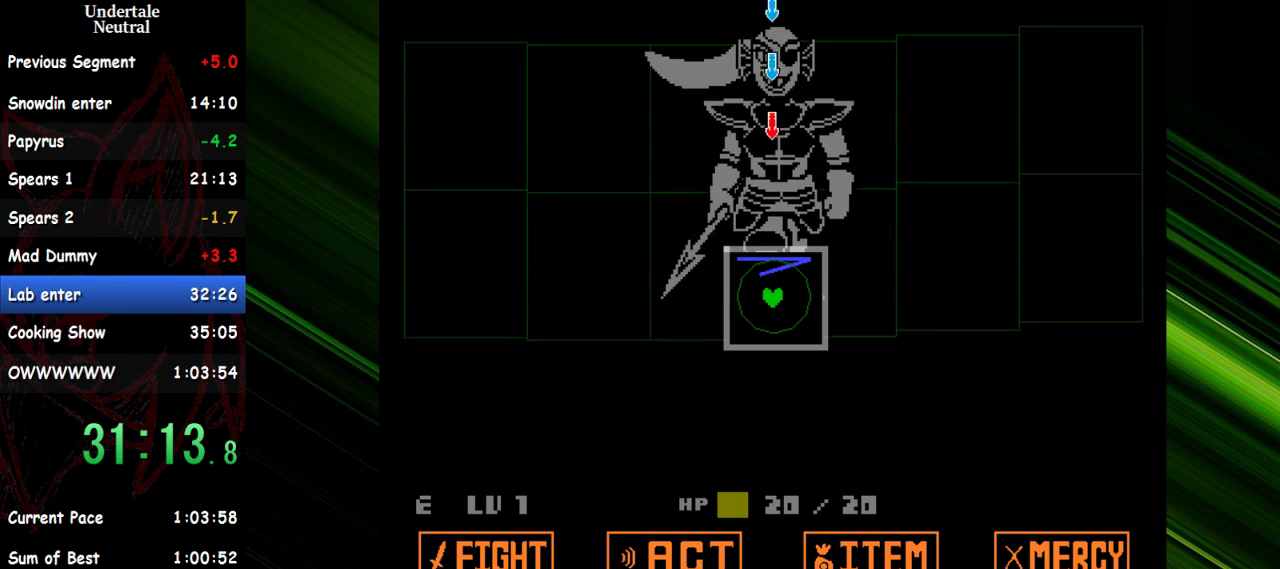
{"keys": [], "events": []}
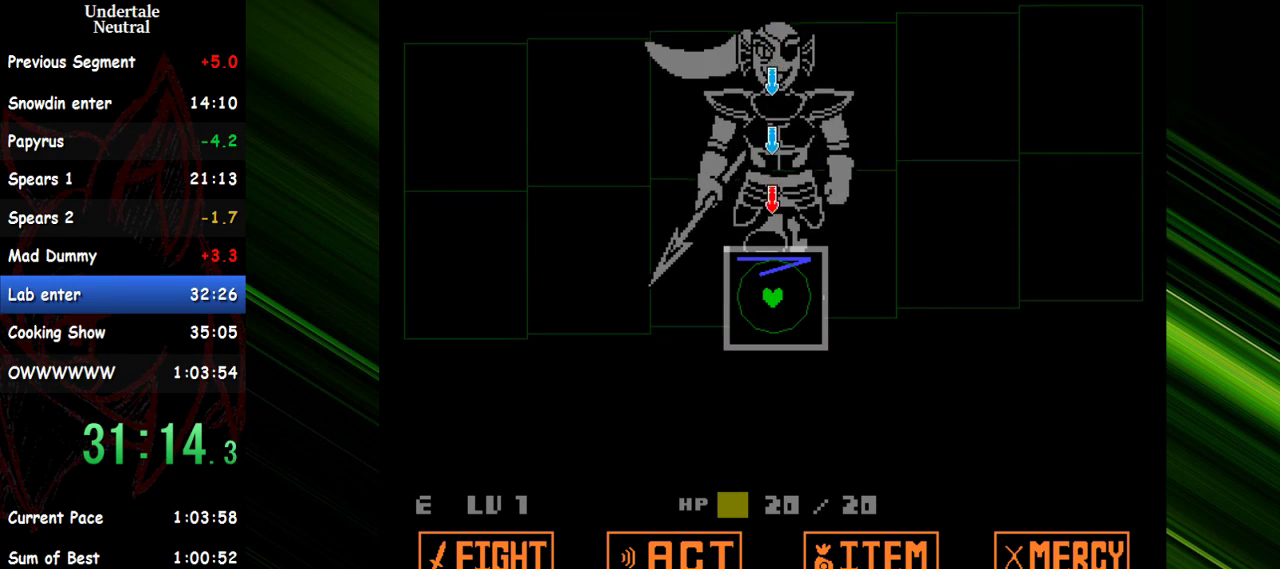
{"keys": [], "events": []}
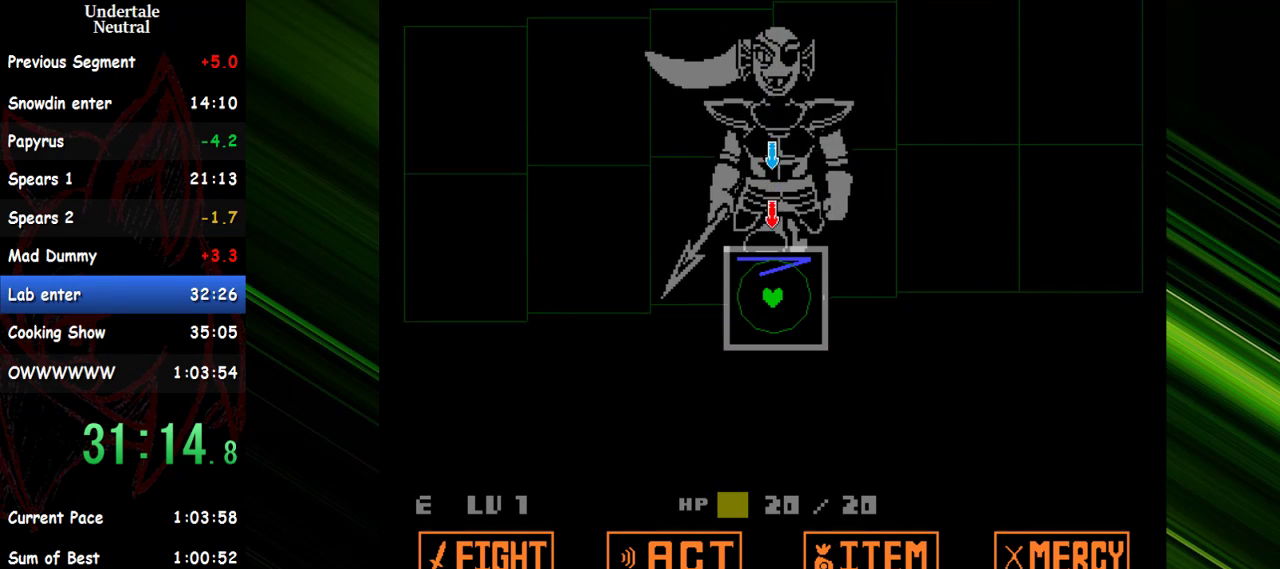
{"keys": [], "events": []}
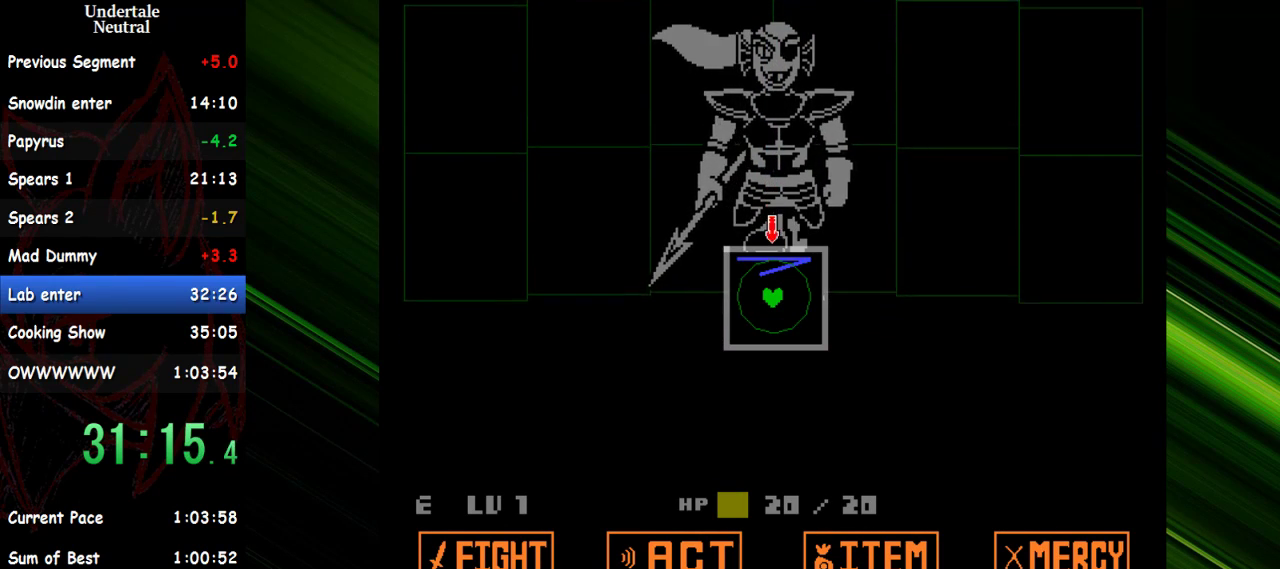
{"keys": [], "events": []}